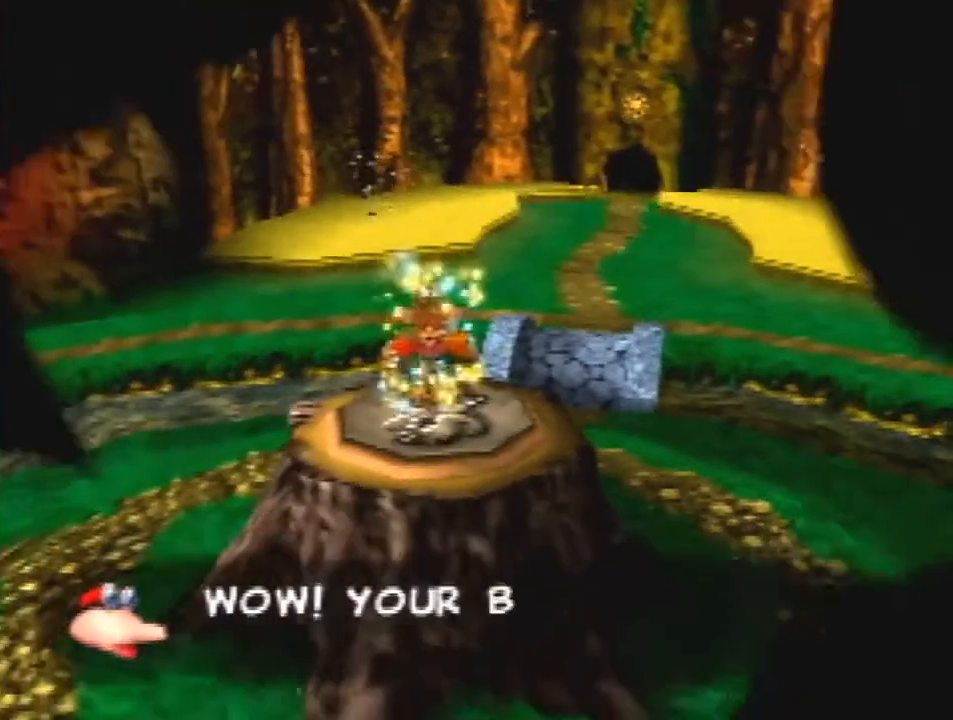
Gameplay with a controller (Nintendo layout); each line is a JSON object with the inputs held at the frame after it. "events" lists button and stick changes between this image and that frame as [ms after this image, input, new state], when the widget could be followed in between. Not read: L1 L3 R3.
{"buttons": ["Z"], "left_stick": "center", "events": [[433, "left_stick", "center"]]}
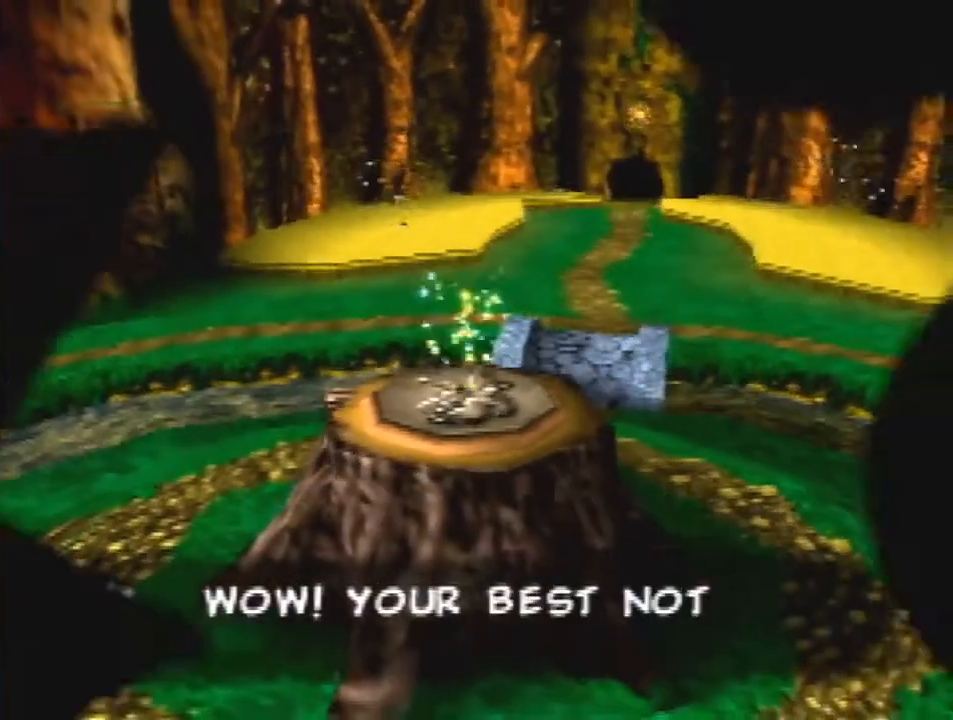
{"buttons": ["Z"], "left_stick": "center", "events": []}
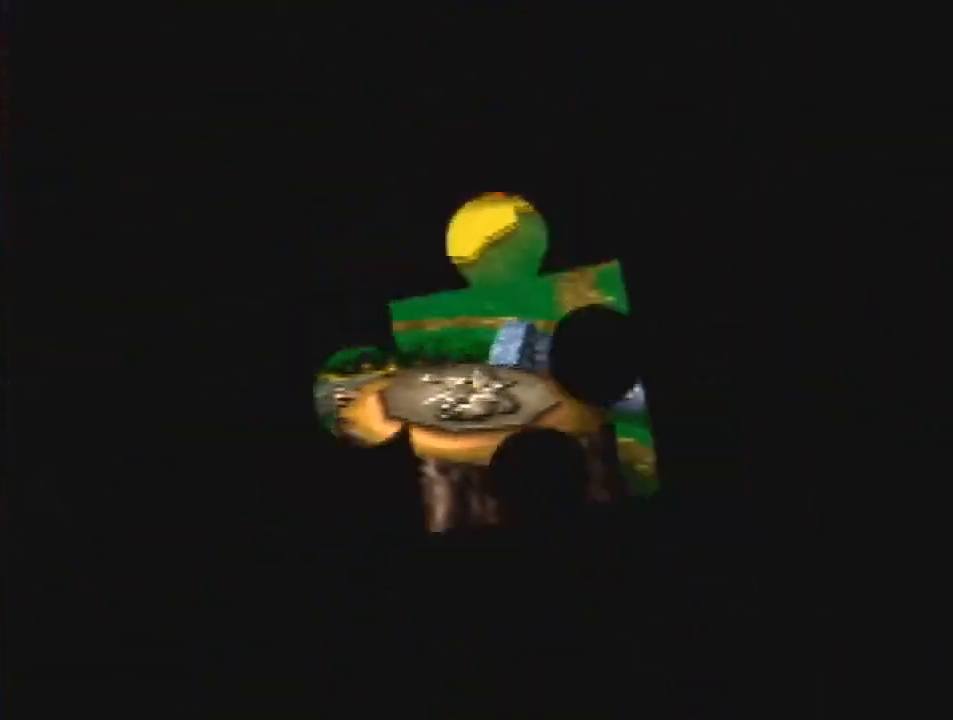
{"buttons": ["Z"], "left_stick": "center", "events": []}
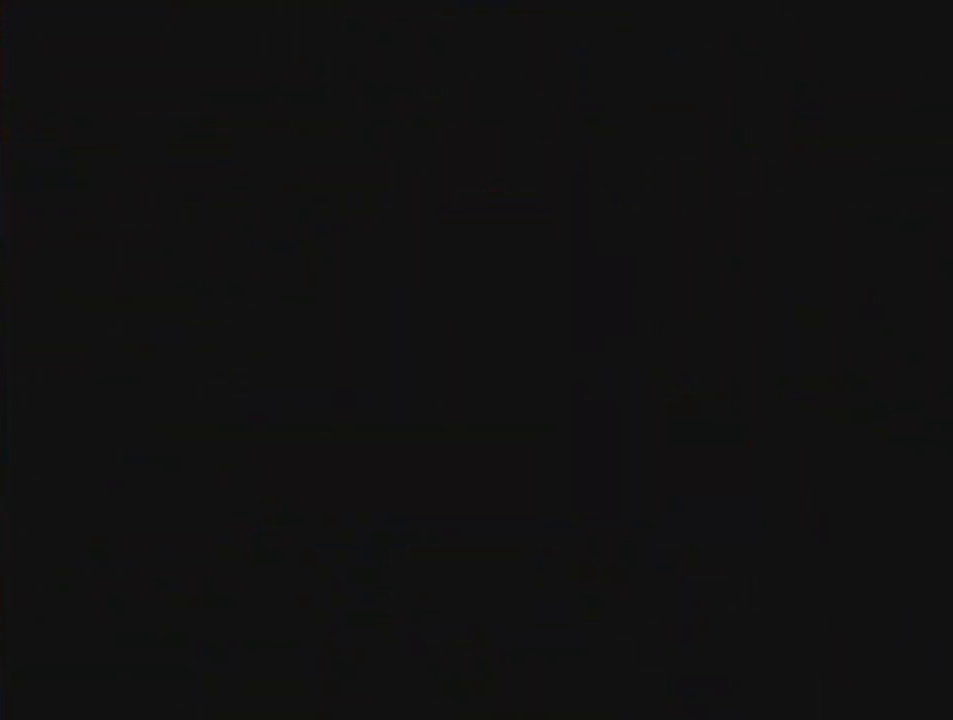
{"buttons": ["Z"], "left_stick": "down", "events": [[33, "left_stick", "down-right"], [200, "left_stick", "down"]]}
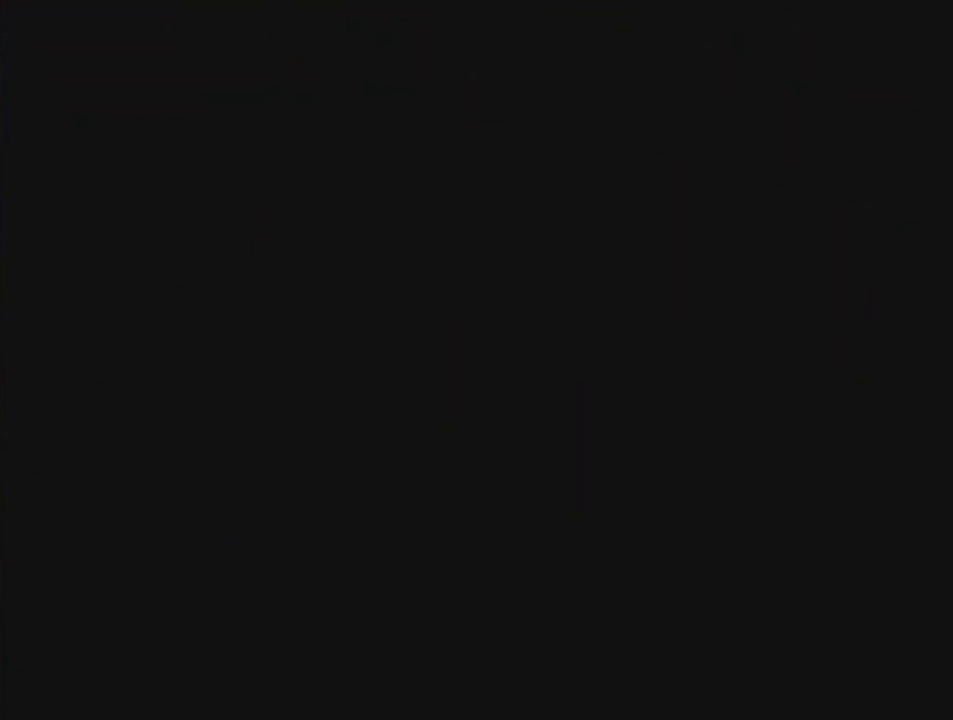
{"buttons": ["Z"], "left_stick": "down", "events": [[133, "R1", "down"], [167, "A", "down"], [167, "B", "down"], [300, "A", "up"], [300, "B", "up"], [300, "R1", "up"]]}
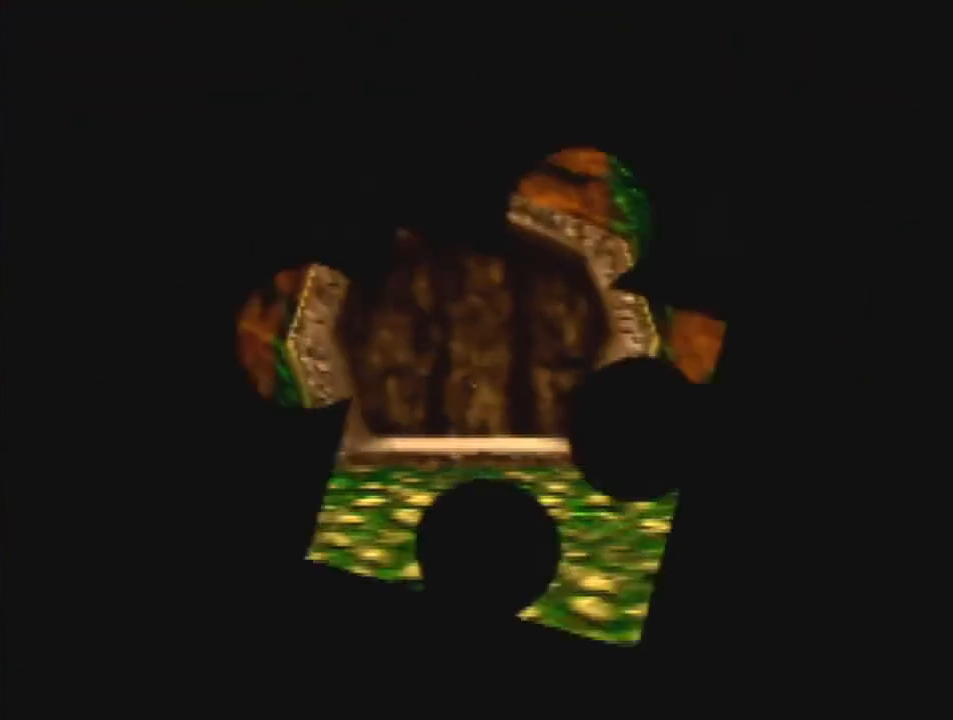
{"buttons": ["Z"], "left_stick": "down", "events": []}
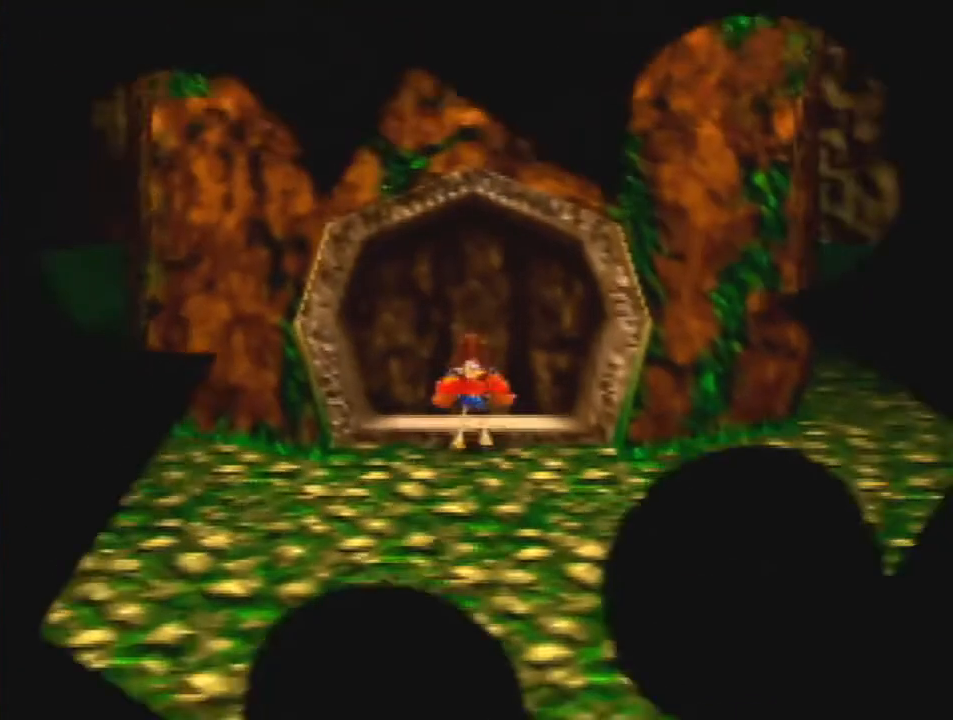
{"buttons": ["A", "Z"], "left_stick": "down", "events": [[300, "A", "down"]]}
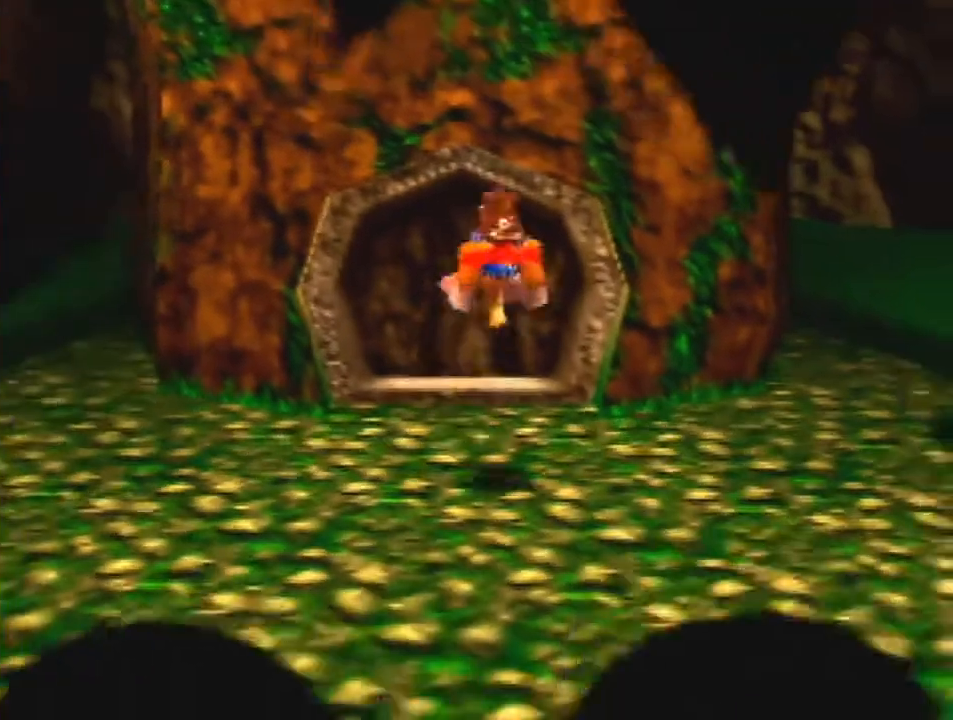
{"buttons": ["A", "Z"], "left_stick": "down", "events": []}
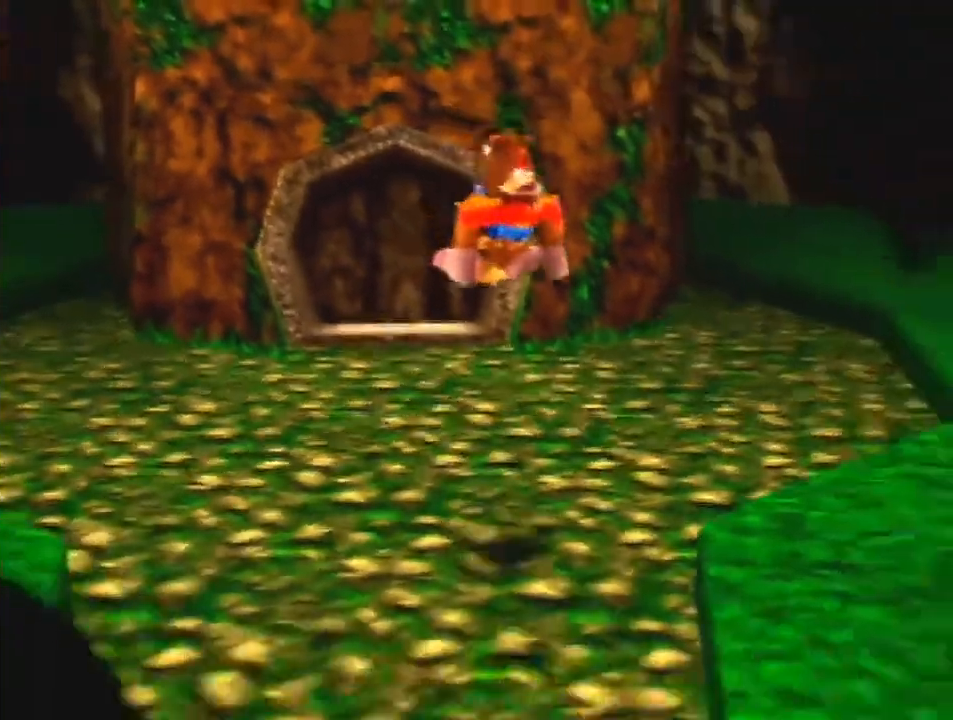
{"buttons": ["Z"], "left_stick": "down", "events": [[267, "A", "up"]]}
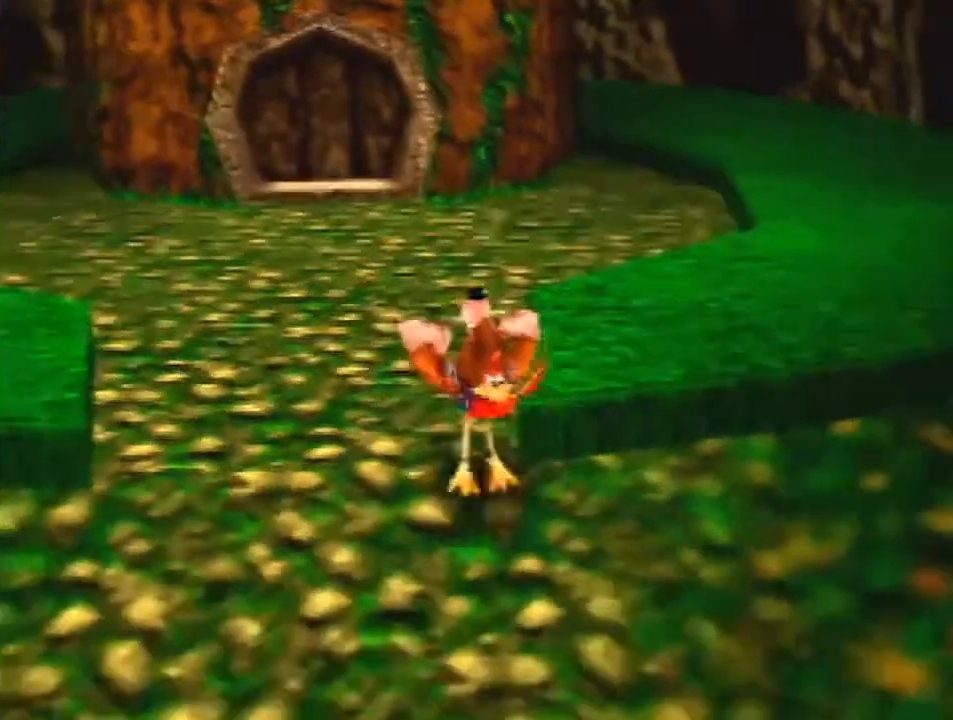
{"buttons": ["Z"], "left_stick": "right", "events": [[33, "R1", "down"], [100, "left_stick", "down-right"], [167, "R1", "up"], [400, "left_stick", "right"]]}
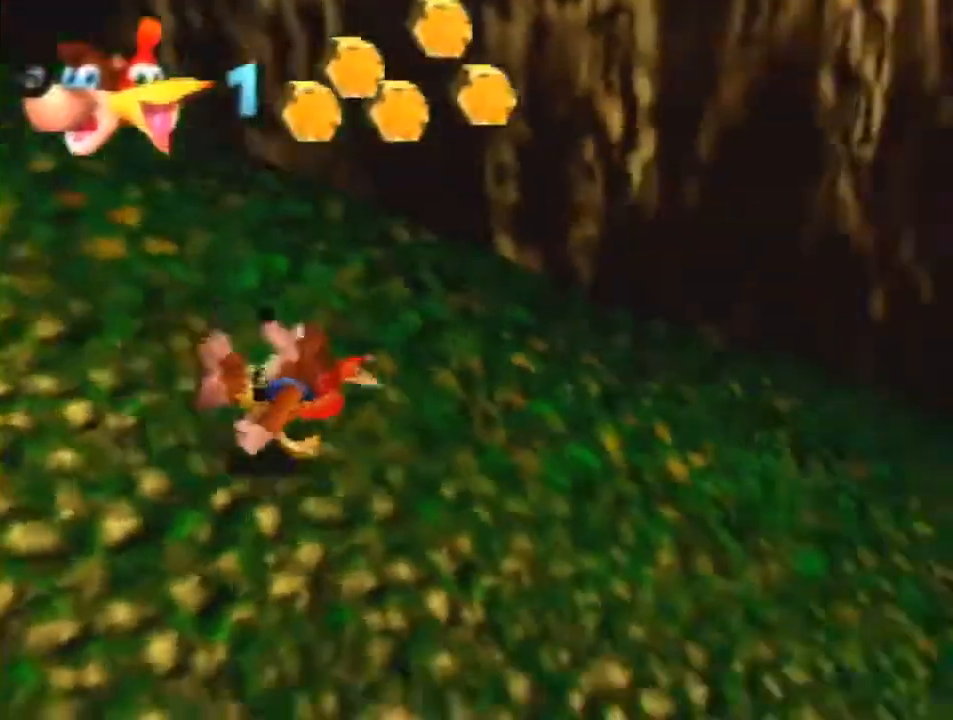
{"buttons": ["Z"], "left_stick": "up-right", "events": [[33, "C_DOWN", "down"], [100, "left_stick", "up-right"], [133, "C_DOWN", "up"]]}
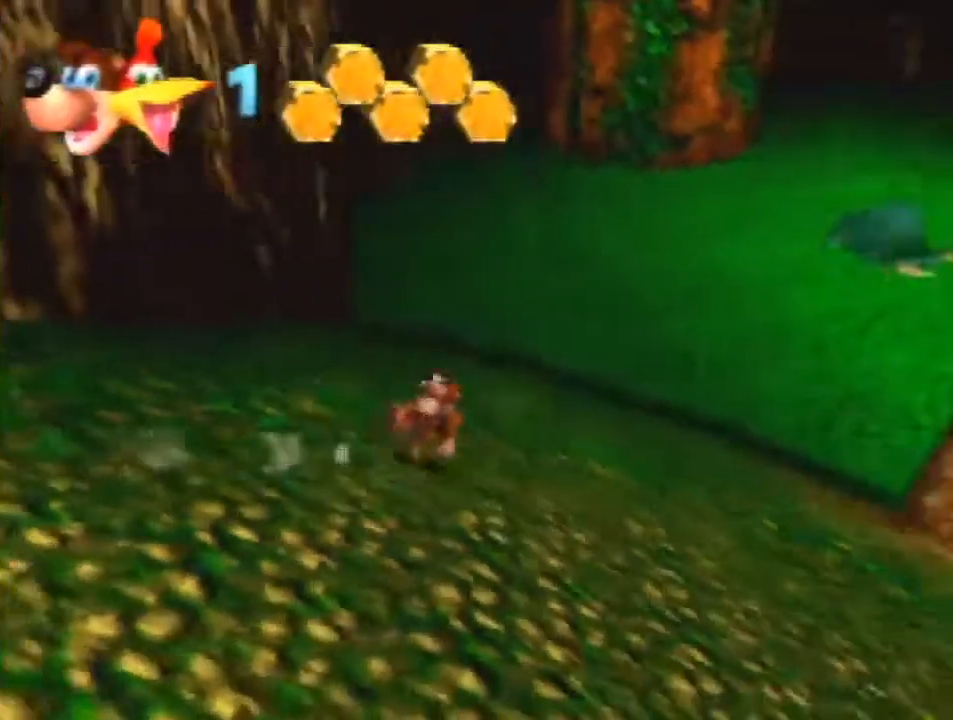
{"buttons": ["R1", "Z"], "left_stick": "up", "events": [[200, "left_stick", "up"], [467, "R1", "down"]]}
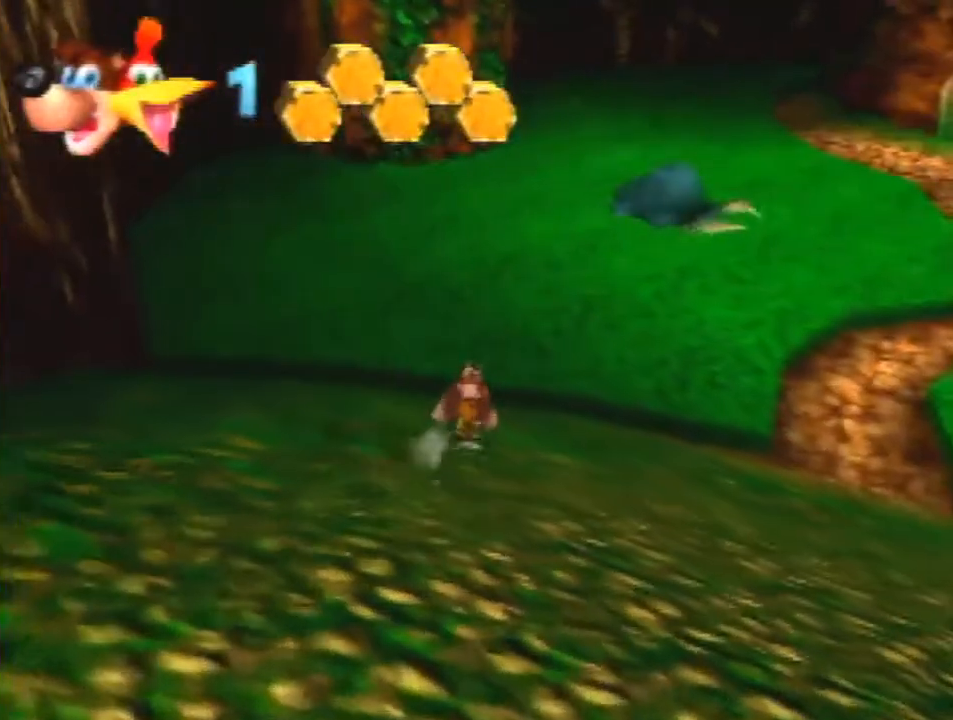
{"buttons": ["Z"], "left_stick": "up", "events": [[233, "R1", "up"]]}
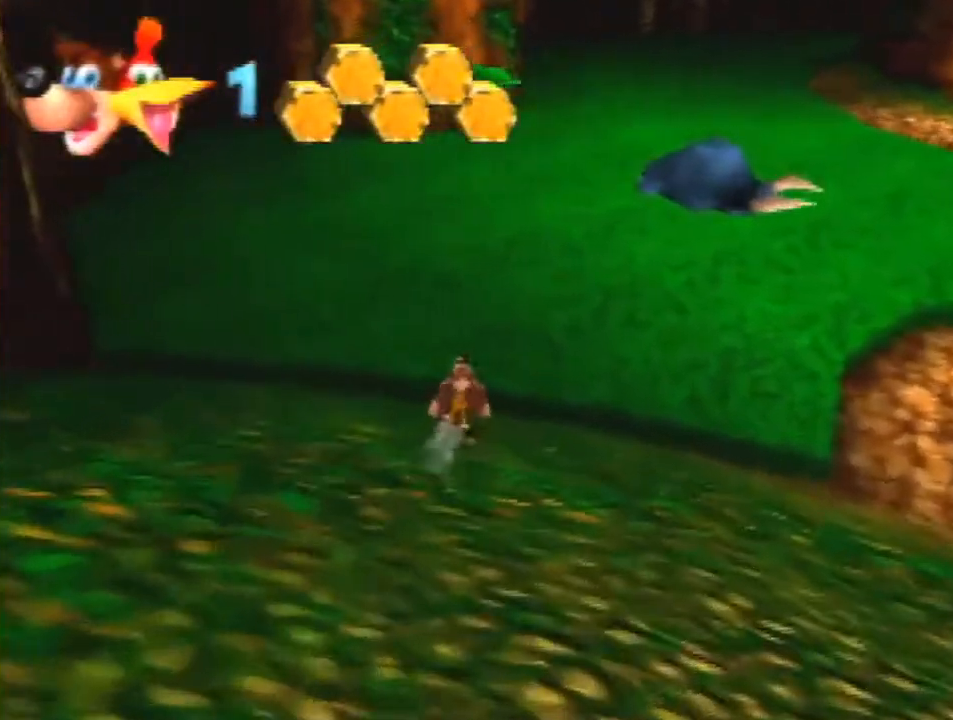
{"buttons": ["A", "Z"], "left_stick": "up", "events": [[300, "A", "down"]]}
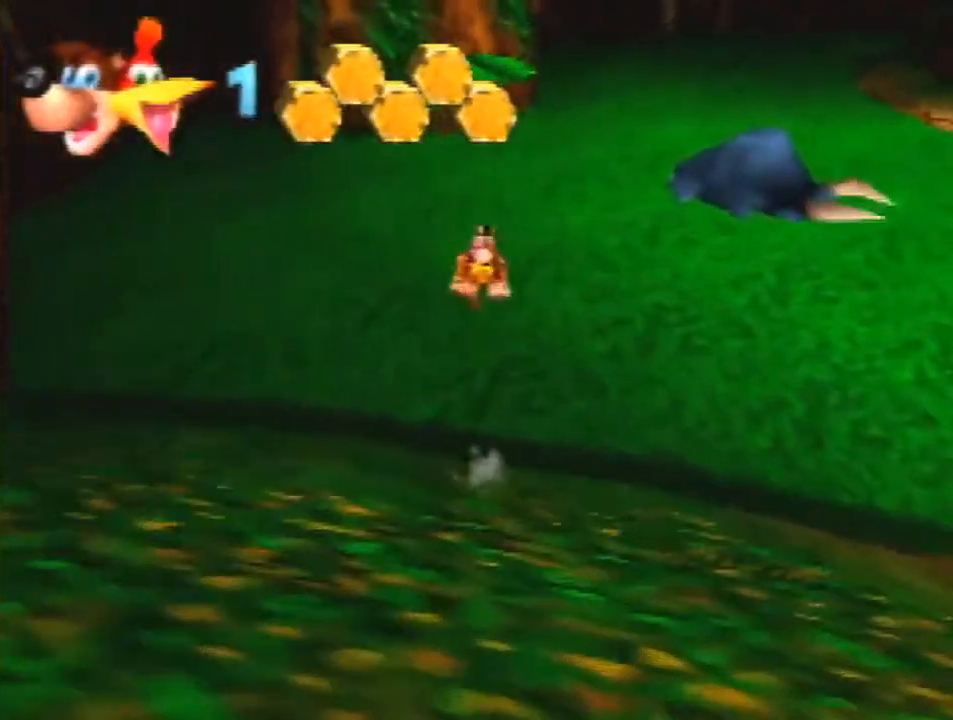
{"buttons": ["Z", "C_RIGHT"], "left_stick": "up", "events": [[133, "A", "up"], [433, "C_RIGHT", "down"]]}
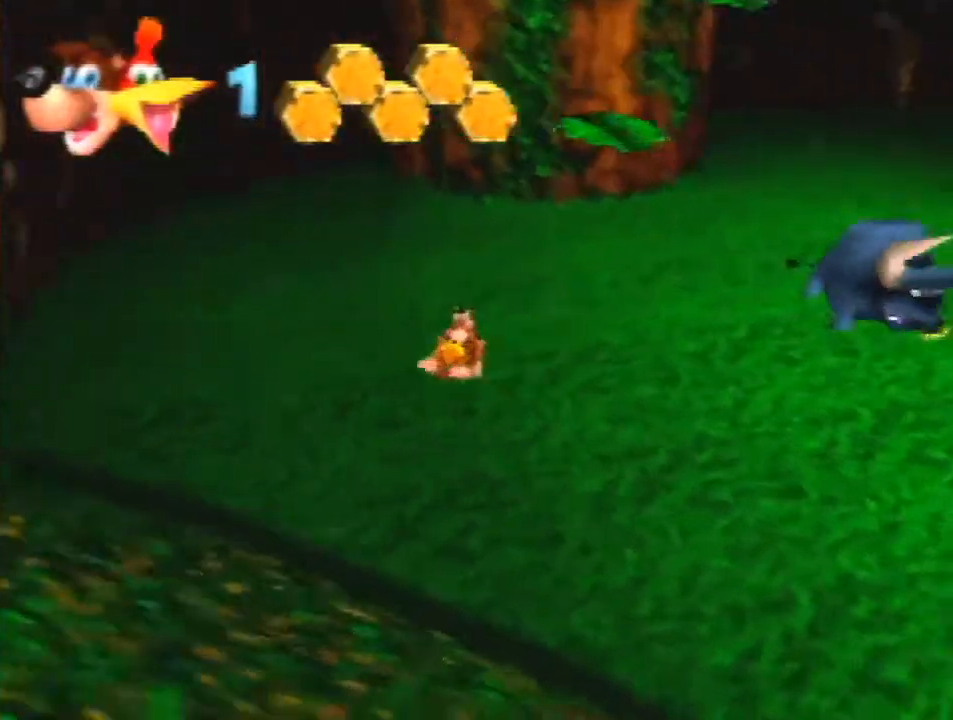
{"buttons": ["B"], "left_stick": "up-right", "events": [[33, "left_stick", "up-right"], [100, "C_RIGHT", "up"], [233, "Z", "up"], [467, "B", "down"]]}
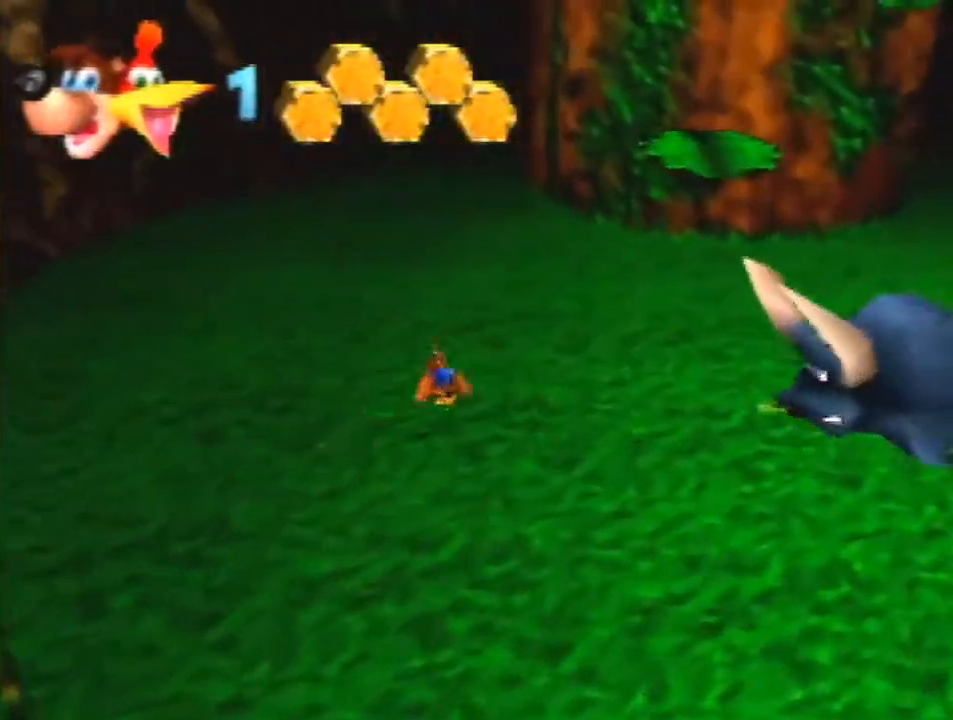
{"buttons": ["A", "Z"], "left_stick": "up-right", "events": [[33, "B", "up"], [267, "B", "down"], [333, "B", "up"], [333, "Z", "down"], [433, "A", "down"]]}
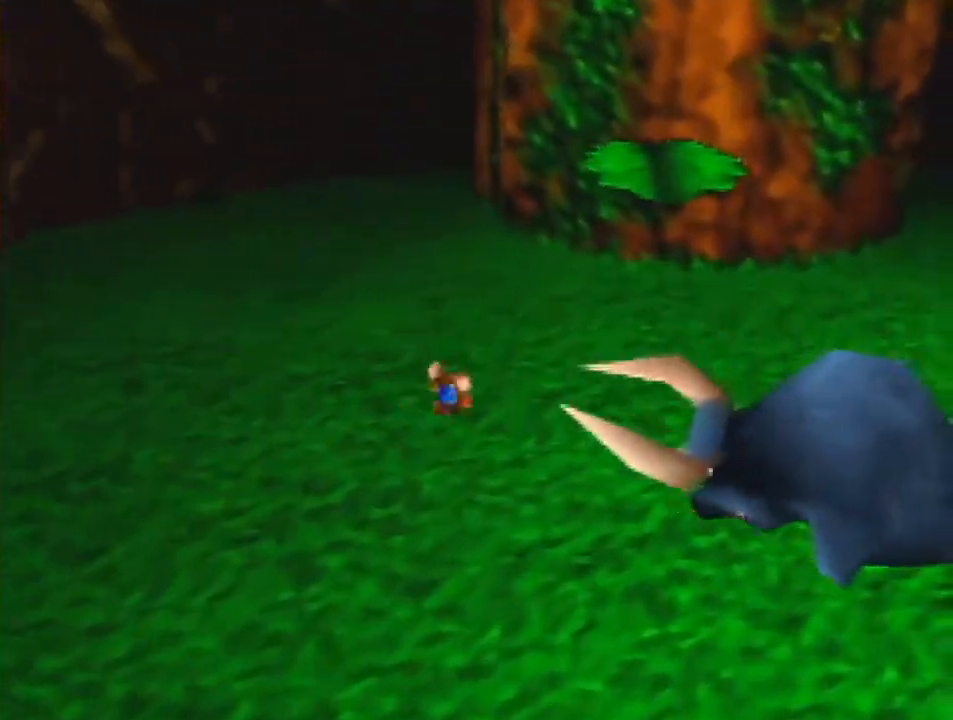
{"buttons": ["Z"], "left_stick": "up-right", "events": [[33, "A", "up"]]}
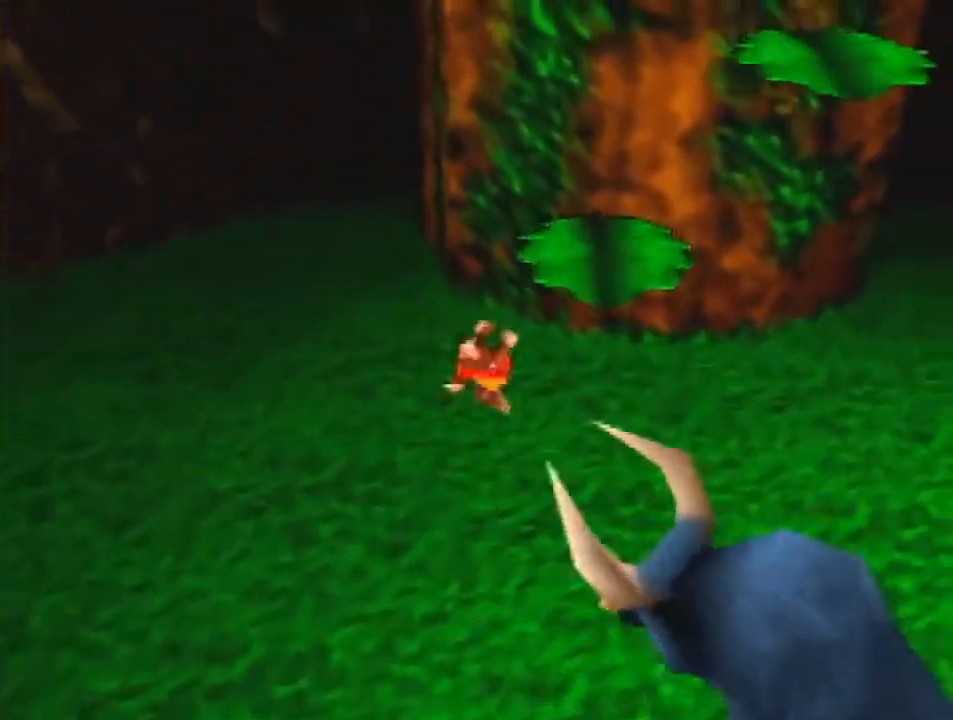
{"buttons": ["Z"], "left_stick": "up-right", "events": []}
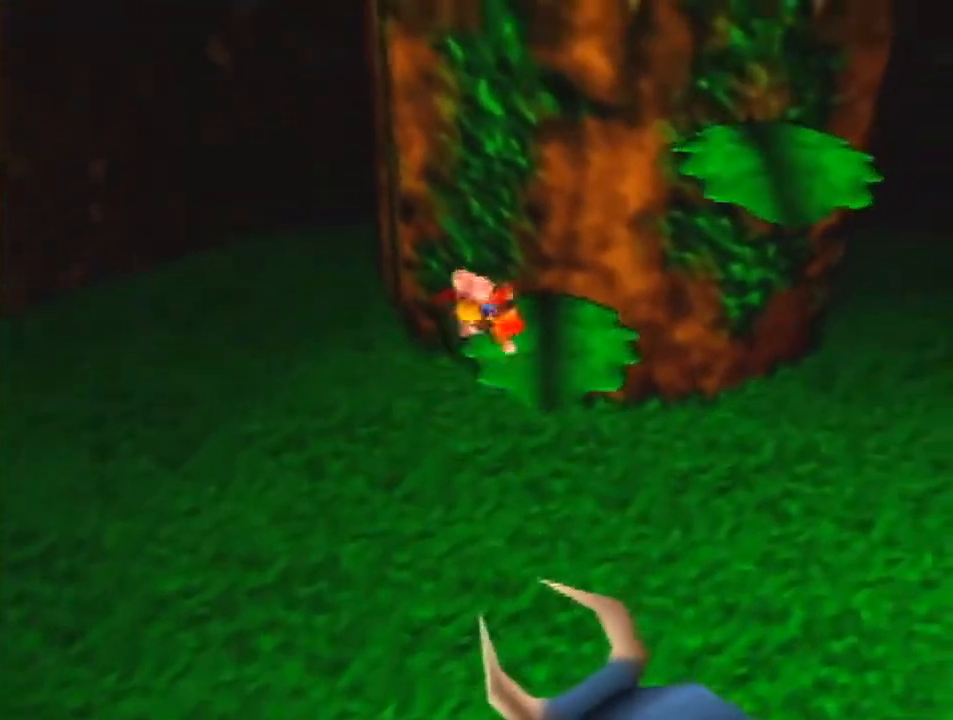
{"buttons": ["Z"], "left_stick": "right", "events": [[133, "left_stick", "right"]]}
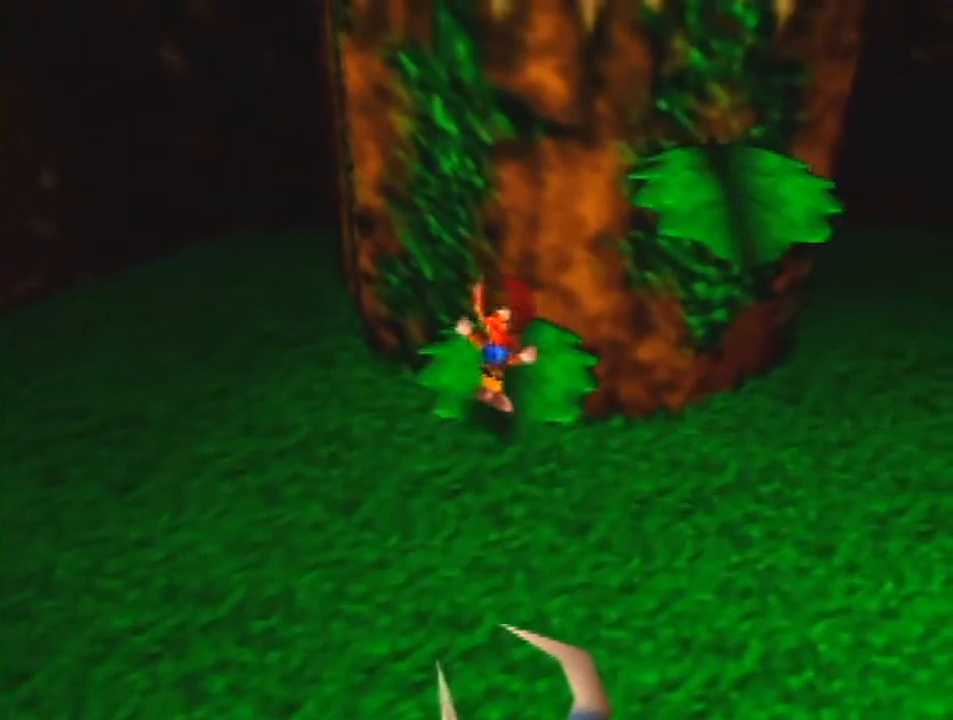
{"buttons": ["Z"], "left_stick": "right", "events": [[33, "A", "down"], [67, "A", "up"], [133, "A", "down"], [233, "A", "up"], [300, "A", "down"], [400, "A", "up"]]}
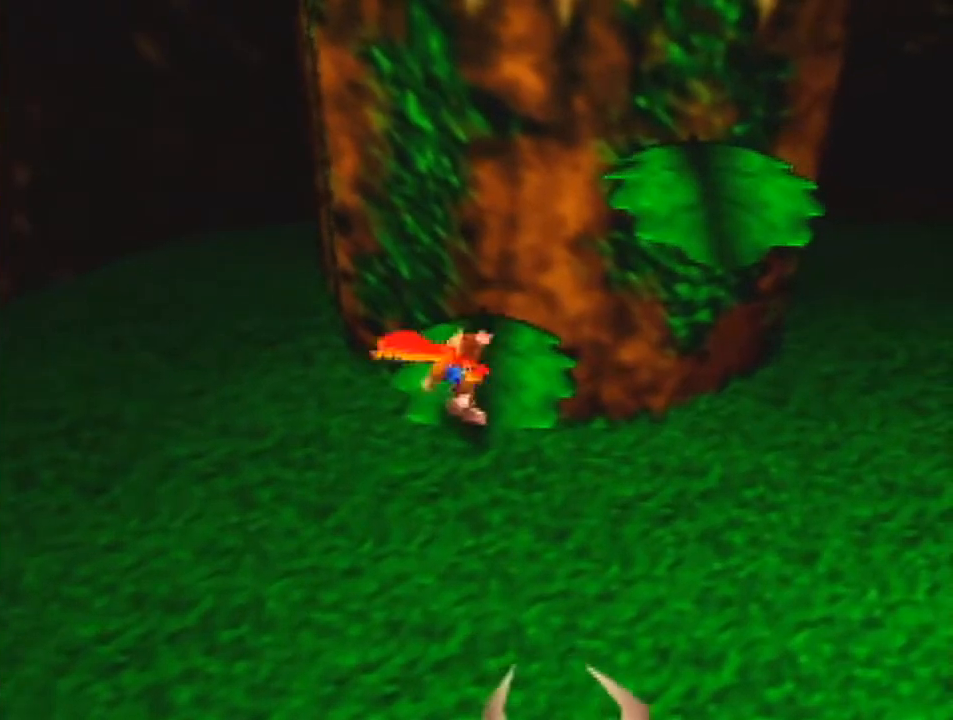
{"buttons": ["Z"], "left_stick": "up-right", "events": [[67, "left_stick", "up-right"]]}
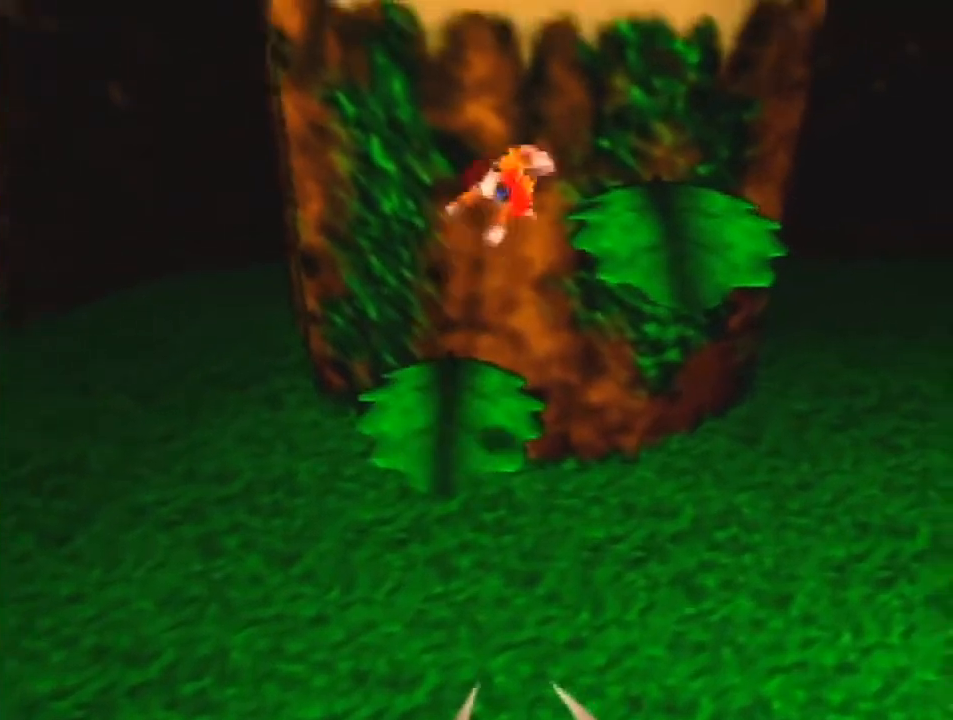
{"buttons": [], "left_stick": "up-right", "events": [[333, "Z", "up"]]}
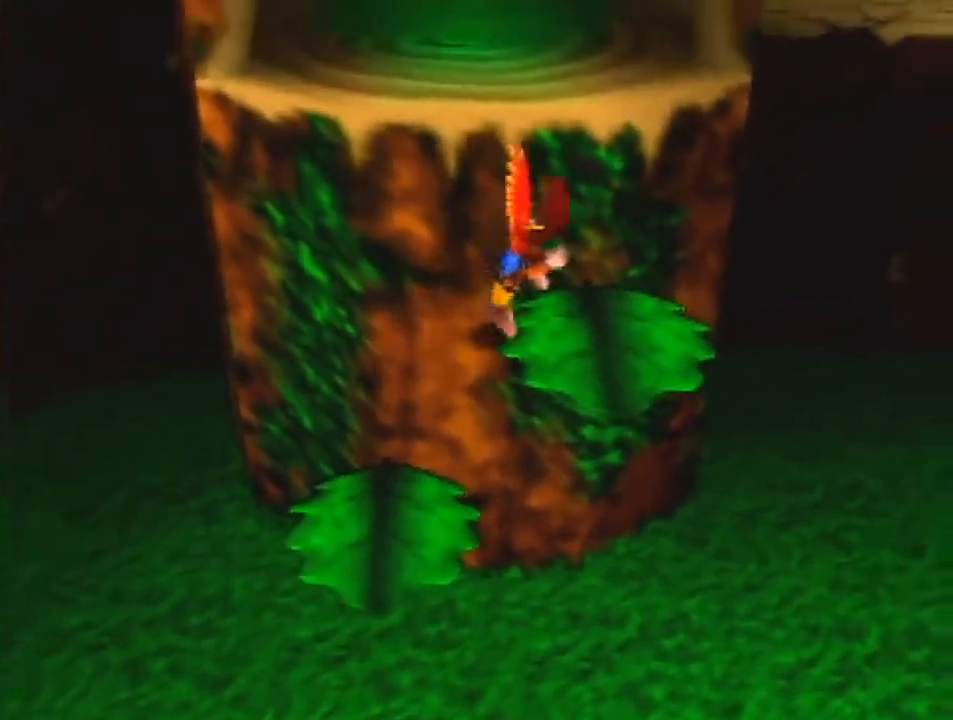
{"buttons": ["A"], "left_stick": "up", "events": [[67, "left_stick", "up"], [300, "A", "down"]]}
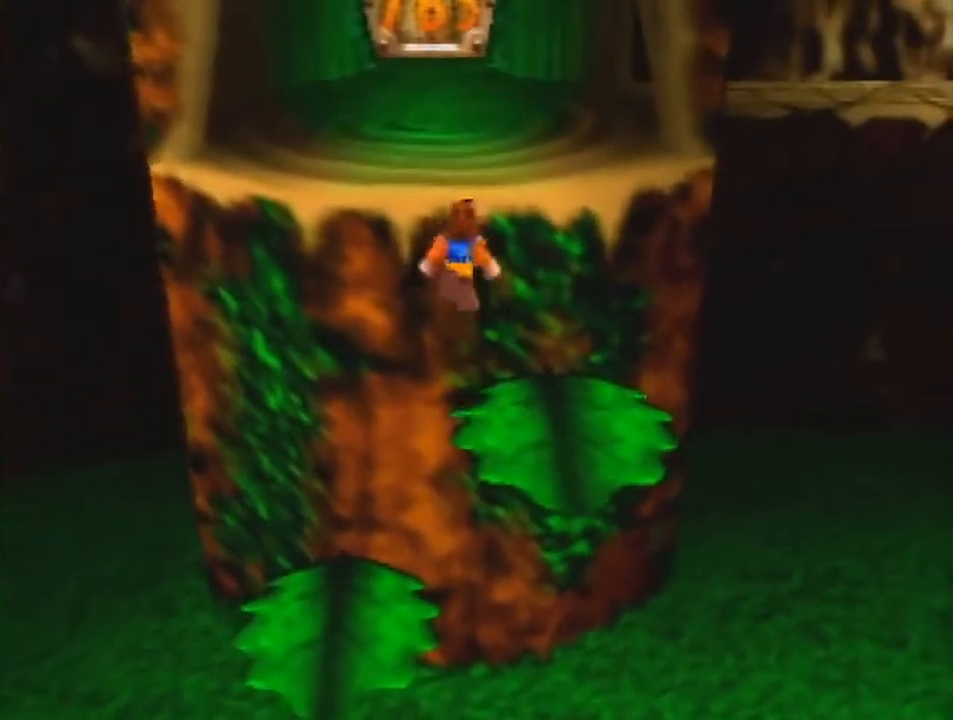
{"buttons": ["B"], "left_stick": "up", "events": [[233, "A", "up"], [267, "A", "down"], [367, "A", "up"], [467, "B", "down"]]}
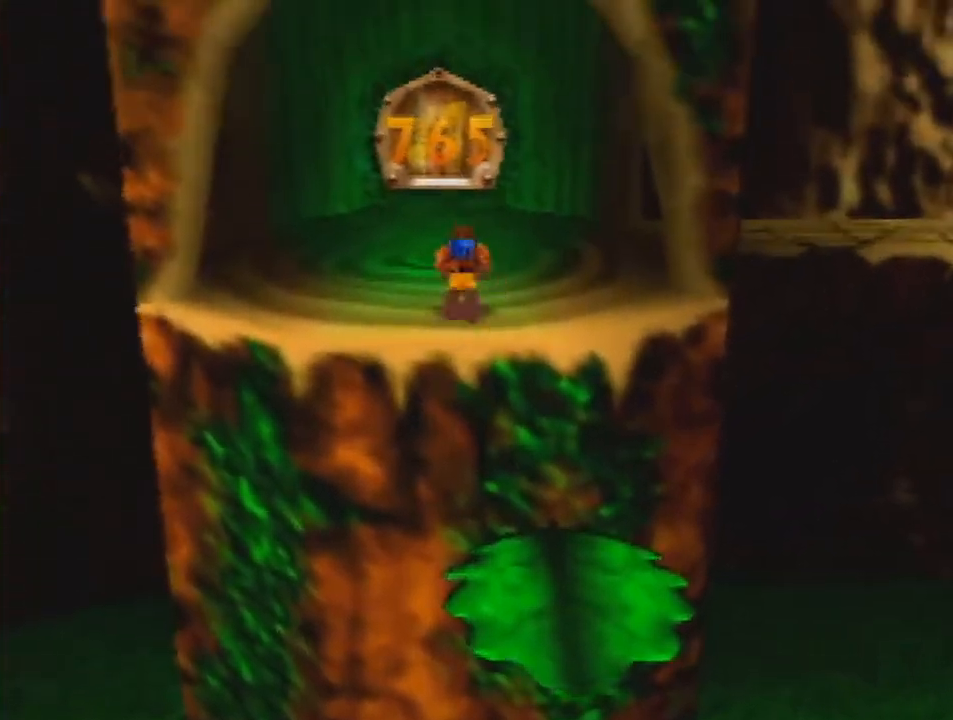
{"buttons": [], "left_stick": "up", "events": [[67, "B", "up"]]}
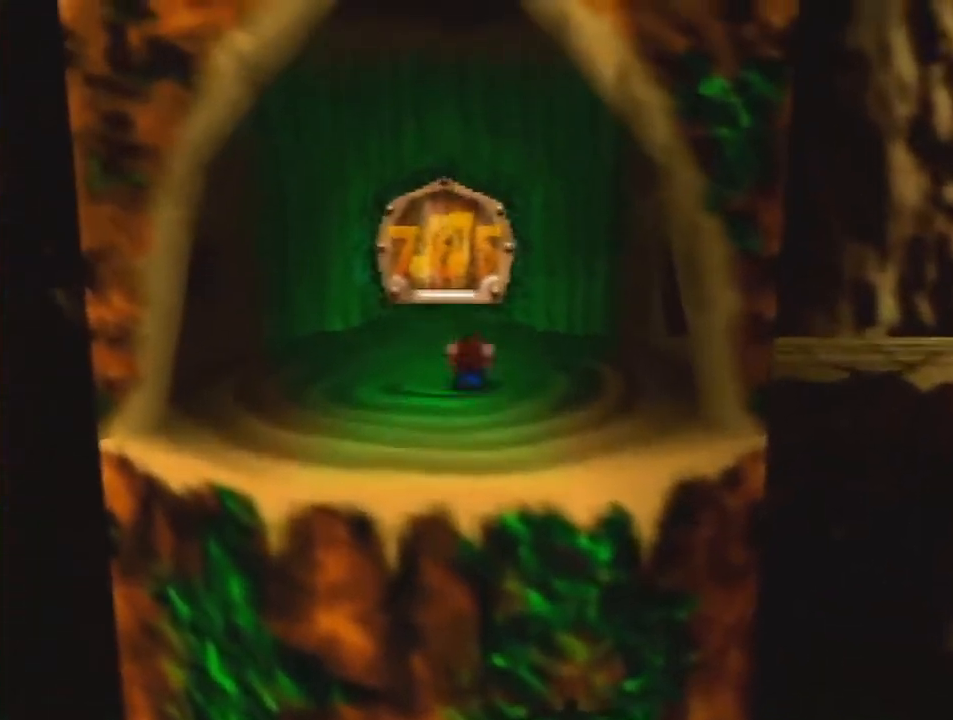
{"buttons": [], "left_stick": "up", "events": [[67, "A", "down"], [133, "A", "up"], [200, "A", "down"], [300, "A", "up"]]}
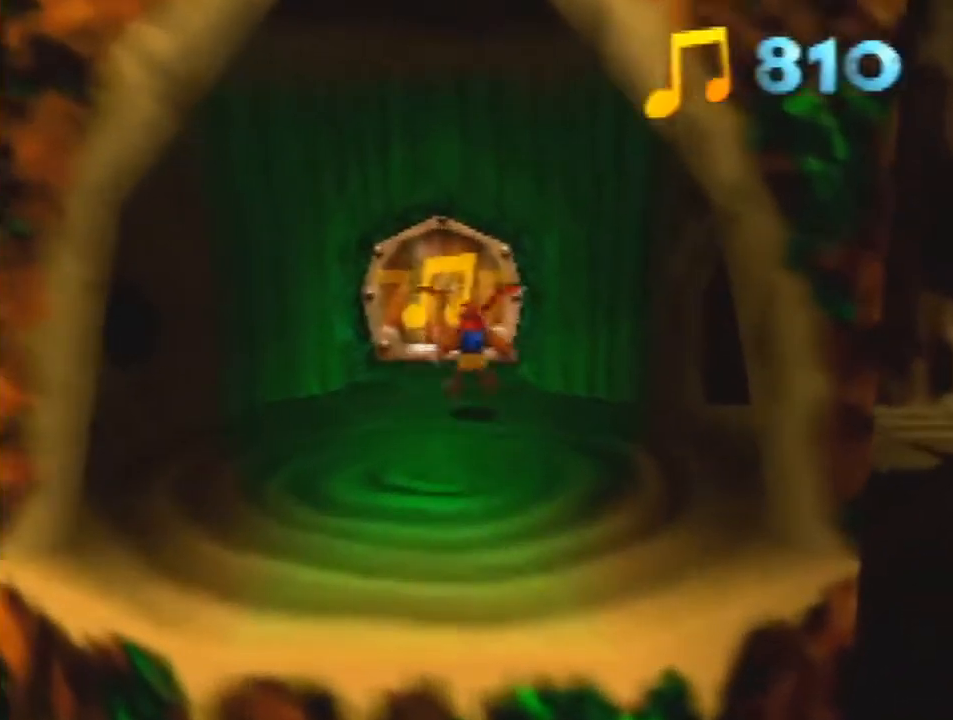
{"buttons": [], "left_stick": "up", "events": []}
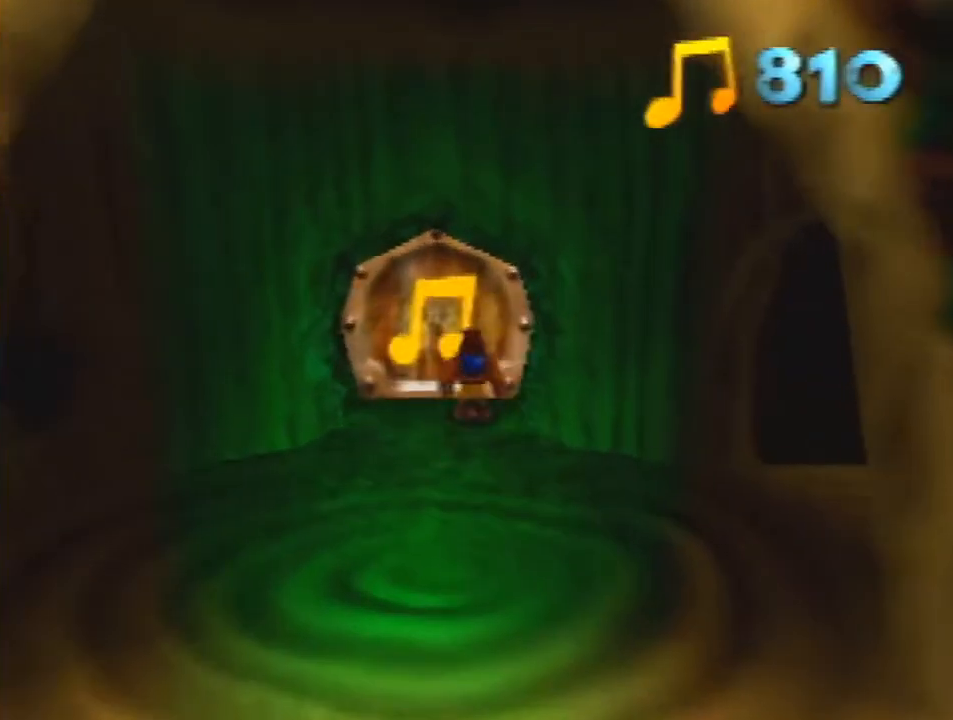
{"buttons": [], "left_stick": "up", "events": [[33, "B", "down"], [133, "B", "up"]]}
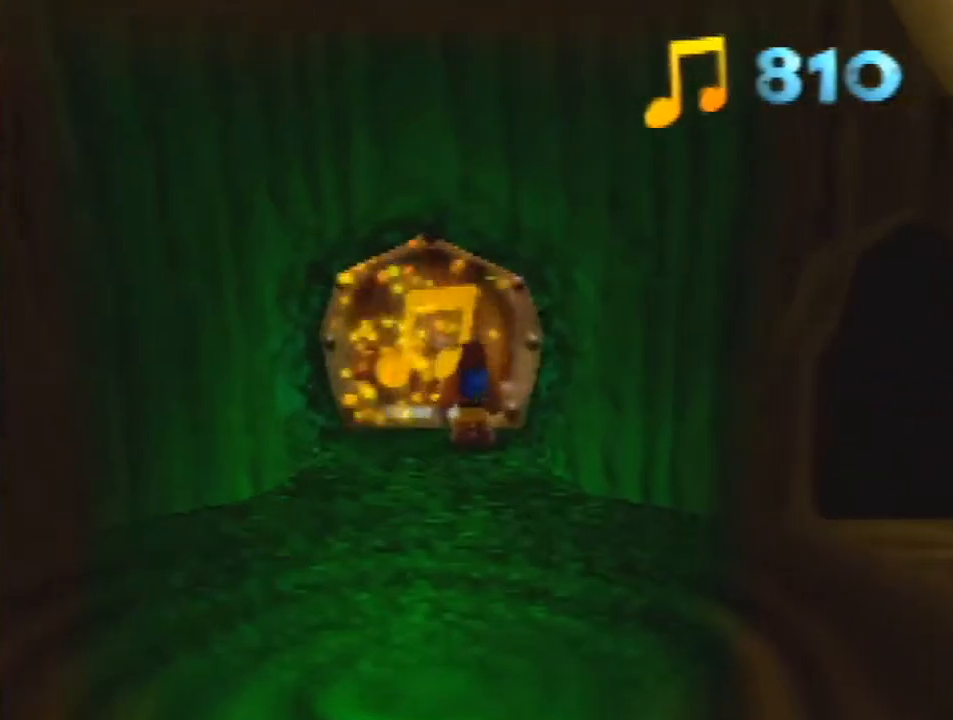
{"buttons": [], "left_stick": "center", "events": [[233, "left_stick", "center"]]}